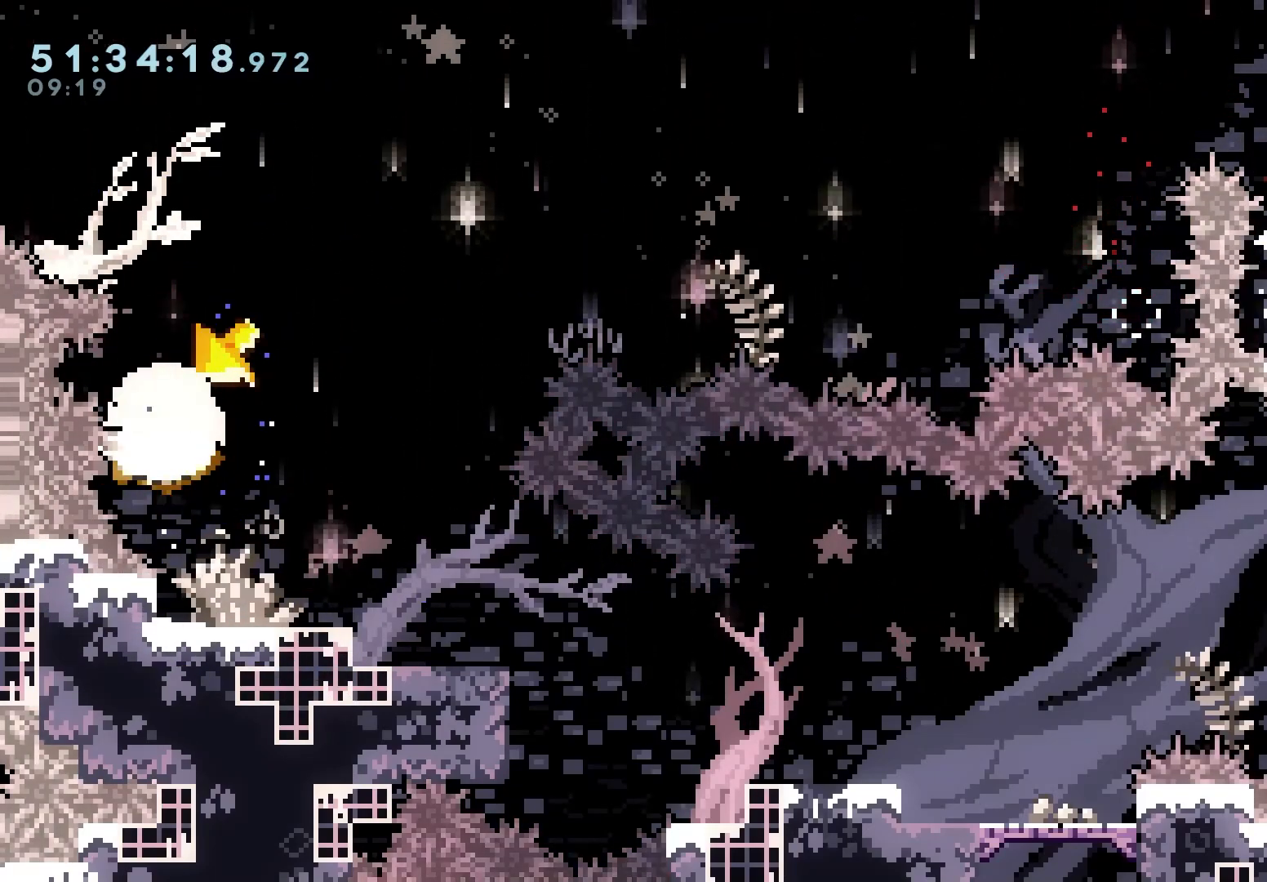
Gameplay with keyboard; each line is a JSON object with the keys held at the frame after it. "events" lists presses ("down") and releases ("up") of "dash", "demo", "down", "grab", "jump", "jump2", "left", "right" and "up" between this image and that frame as [ms after this image, input, new state], when the widget could be followed in between. No other keys are recorded. Mouse input is not recorded. Key names are as the overlay labels them; some are game actions (e.g. jump) rather than physical keys.
{"keys": ["grab", "jump", "up"], "events": [[50, "right", "up"], [150, "jump", "down"], [300, "jump", "up"], [367, "jump", "down"]]}
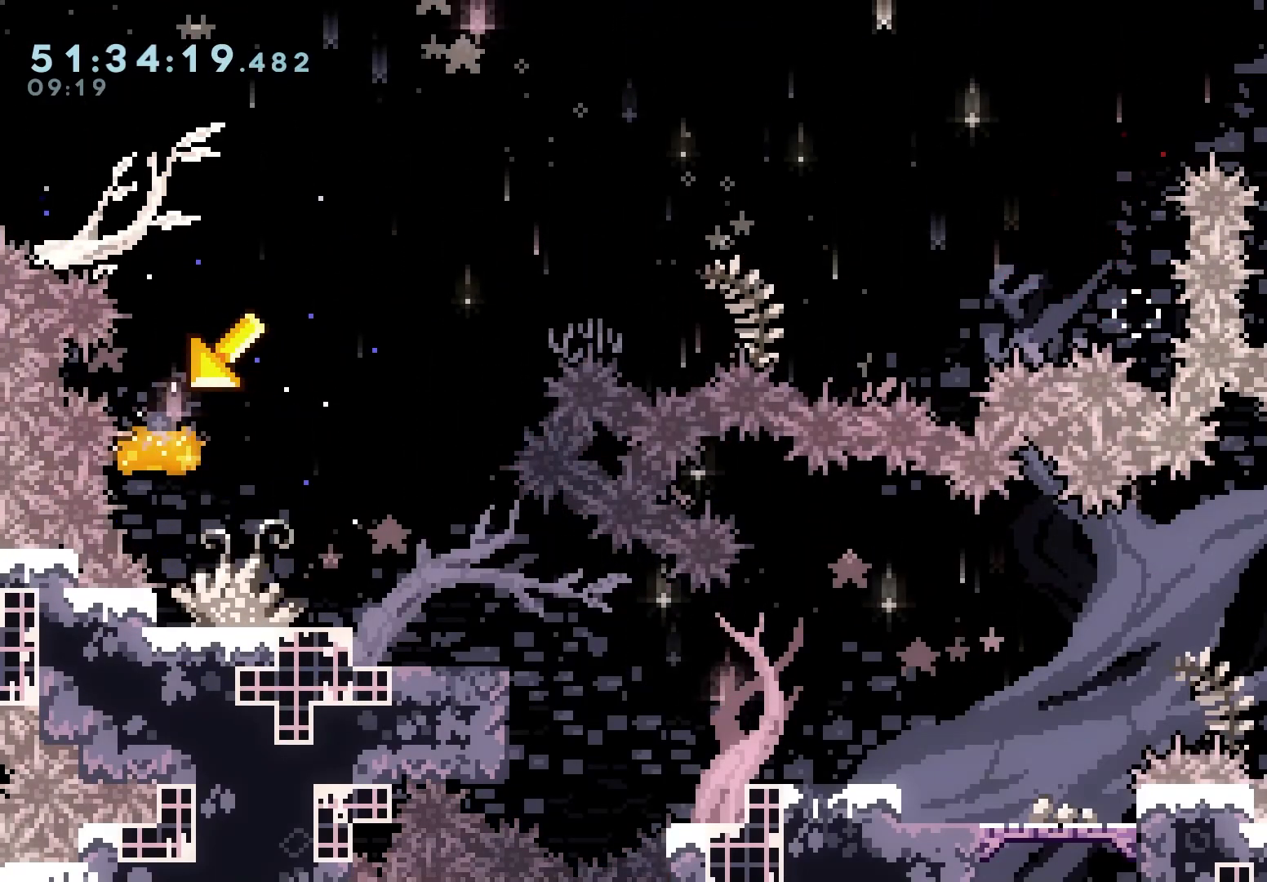
{"keys": ["grab", "jump"], "events": [[33, "jump", "up"], [83, "jump", "down"], [283, "up", "up"]]}
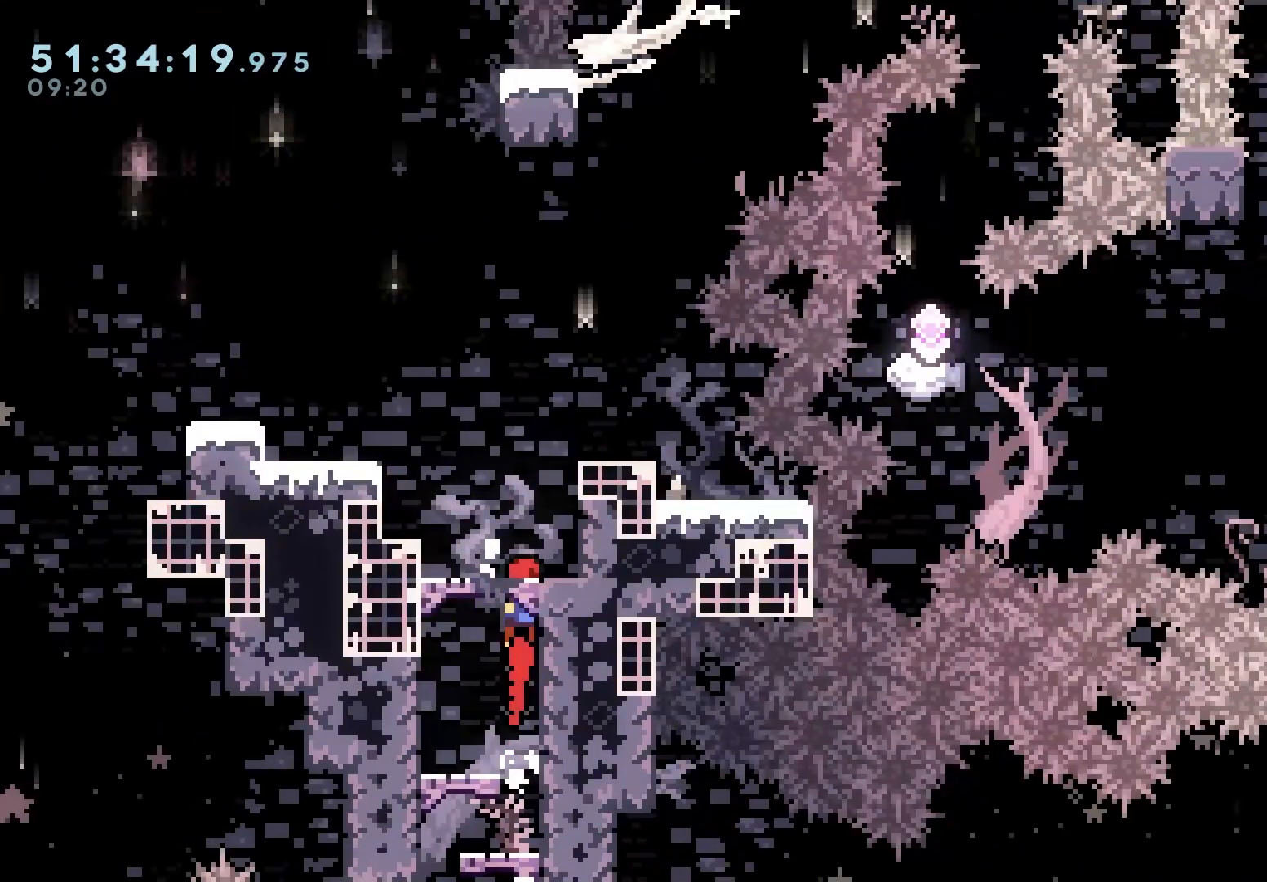
{"keys": ["grab", "jump", "right"], "events": [[417, "right", "down"]]}
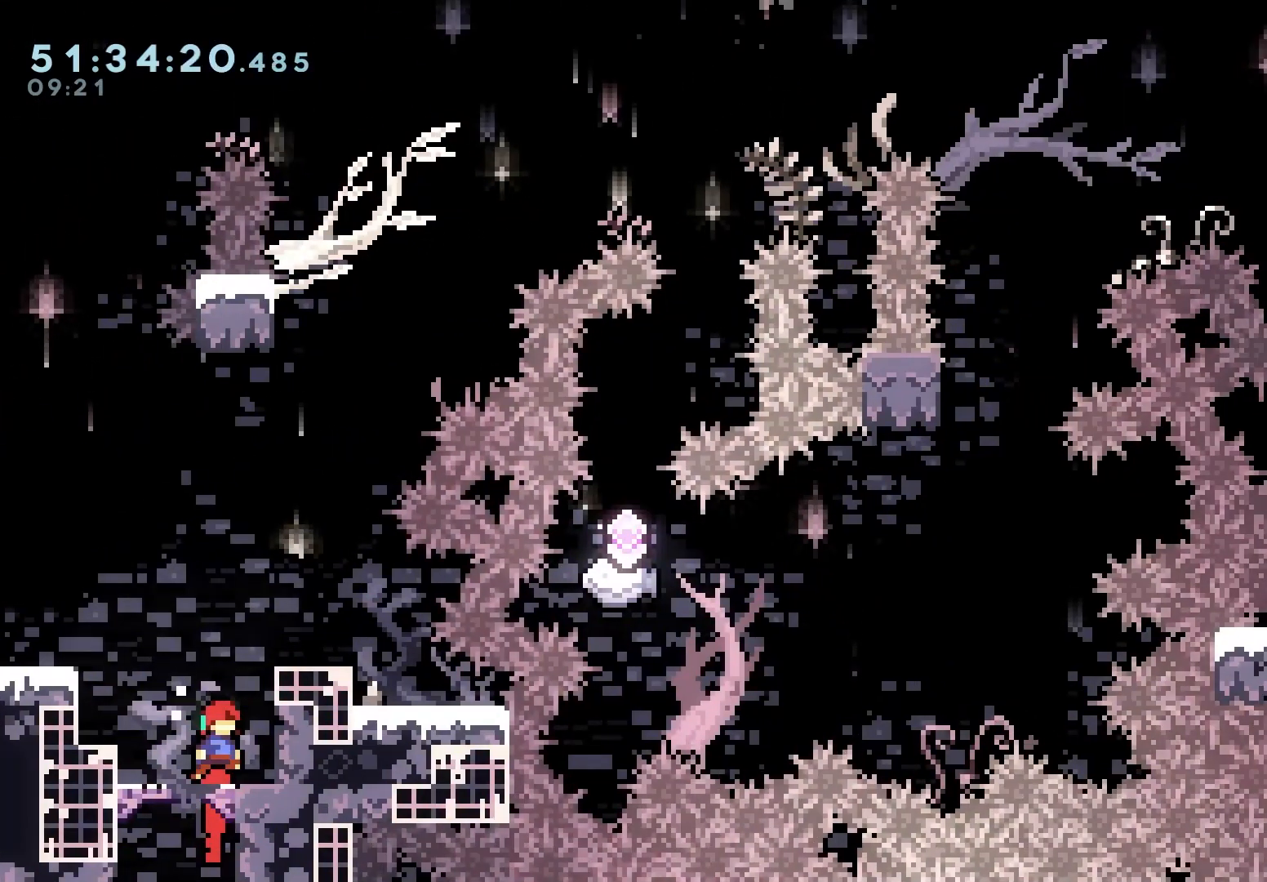
{"keys": ["grab"], "events": [[133, "jump", "up"], [183, "jump", "down"], [383, "jump", "up"], [433, "right", "up"]]}
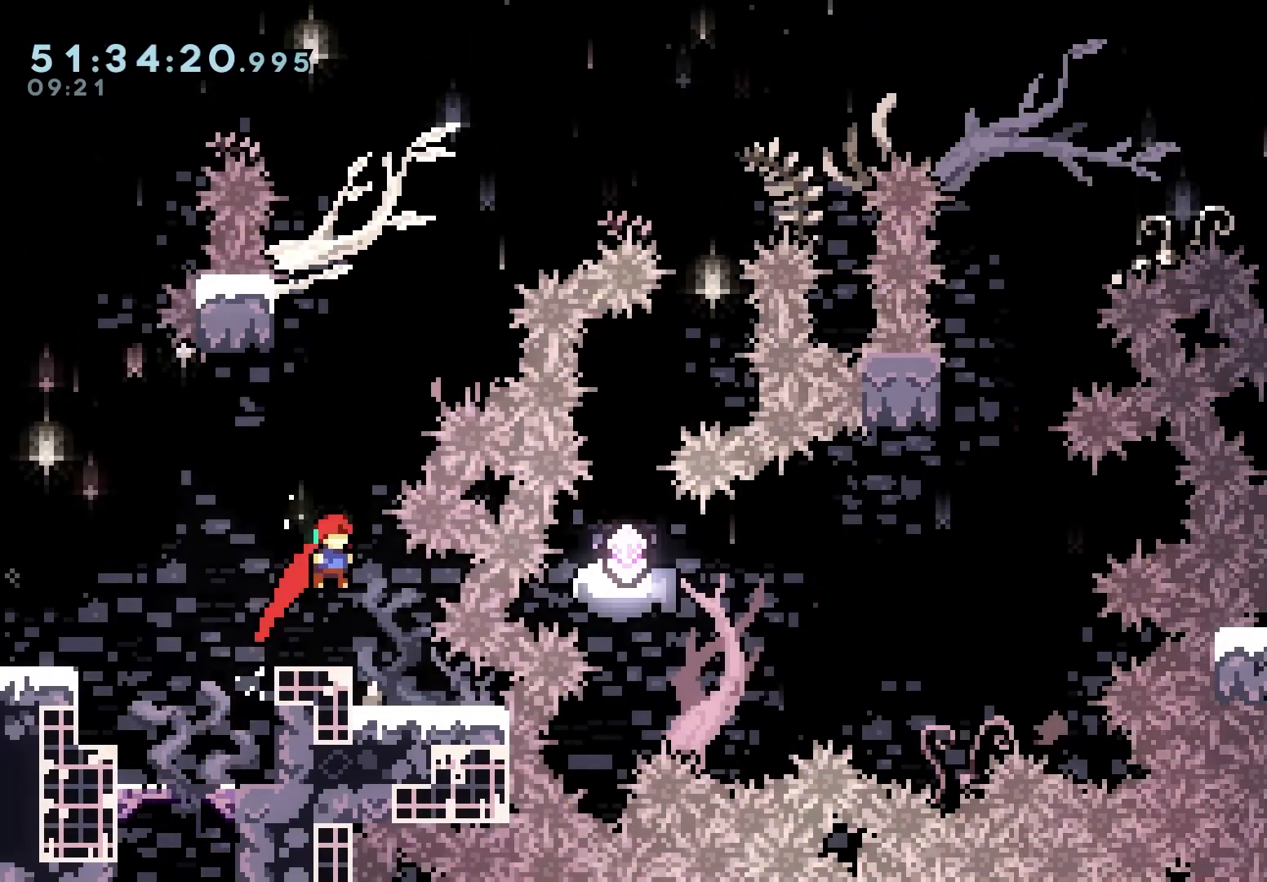
{"keys": ["jump", "up"], "events": [[100, "grab", "up"], [150, "left", "down"], [233, "left", "up"], [367, "jump", "down"], [500, "up", "down"]]}
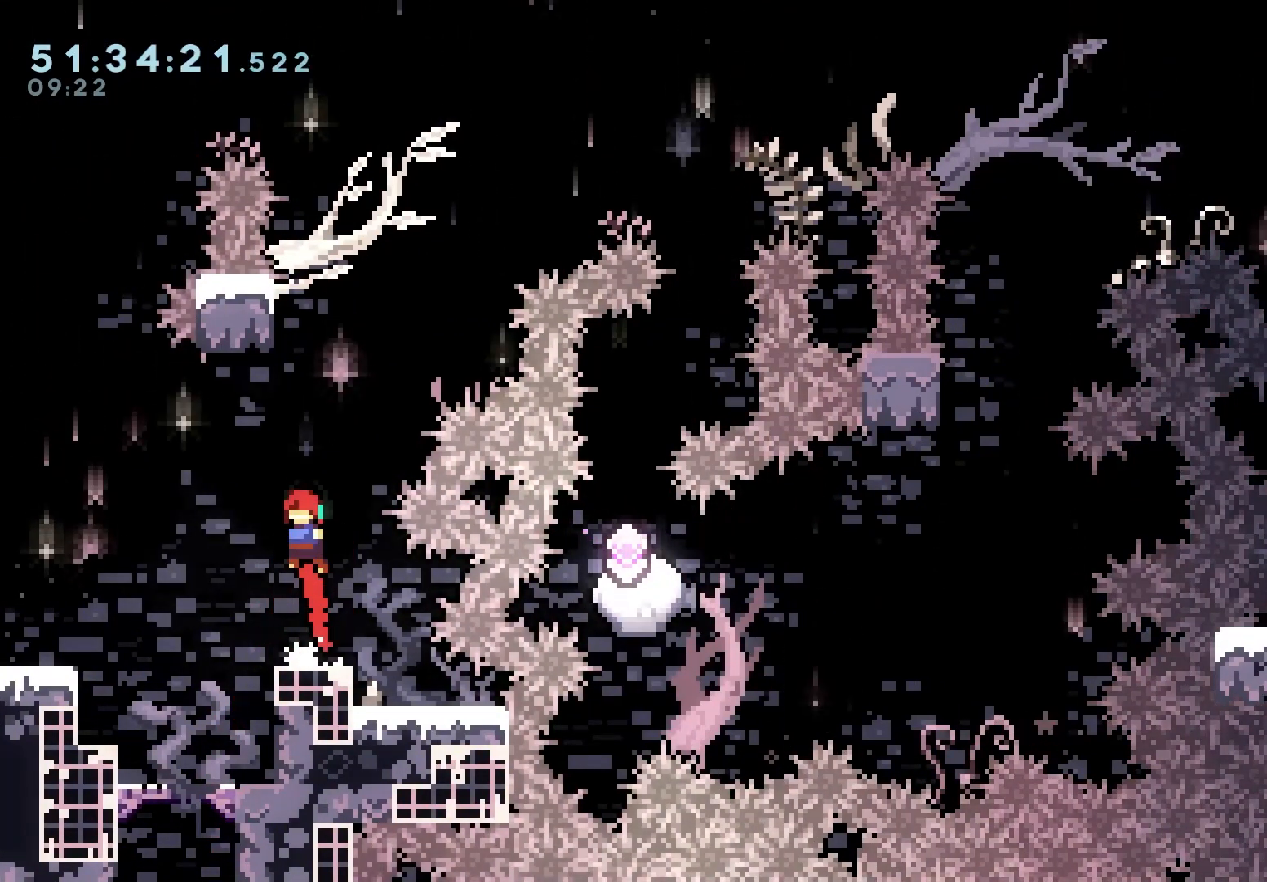
{"keys": ["jump", "right"], "events": [[67, "jump", "up"], [133, "dash", "down"], [250, "dash", "up"], [333, "up", "up"], [350, "right", "down"], [367, "jump", "down"]]}
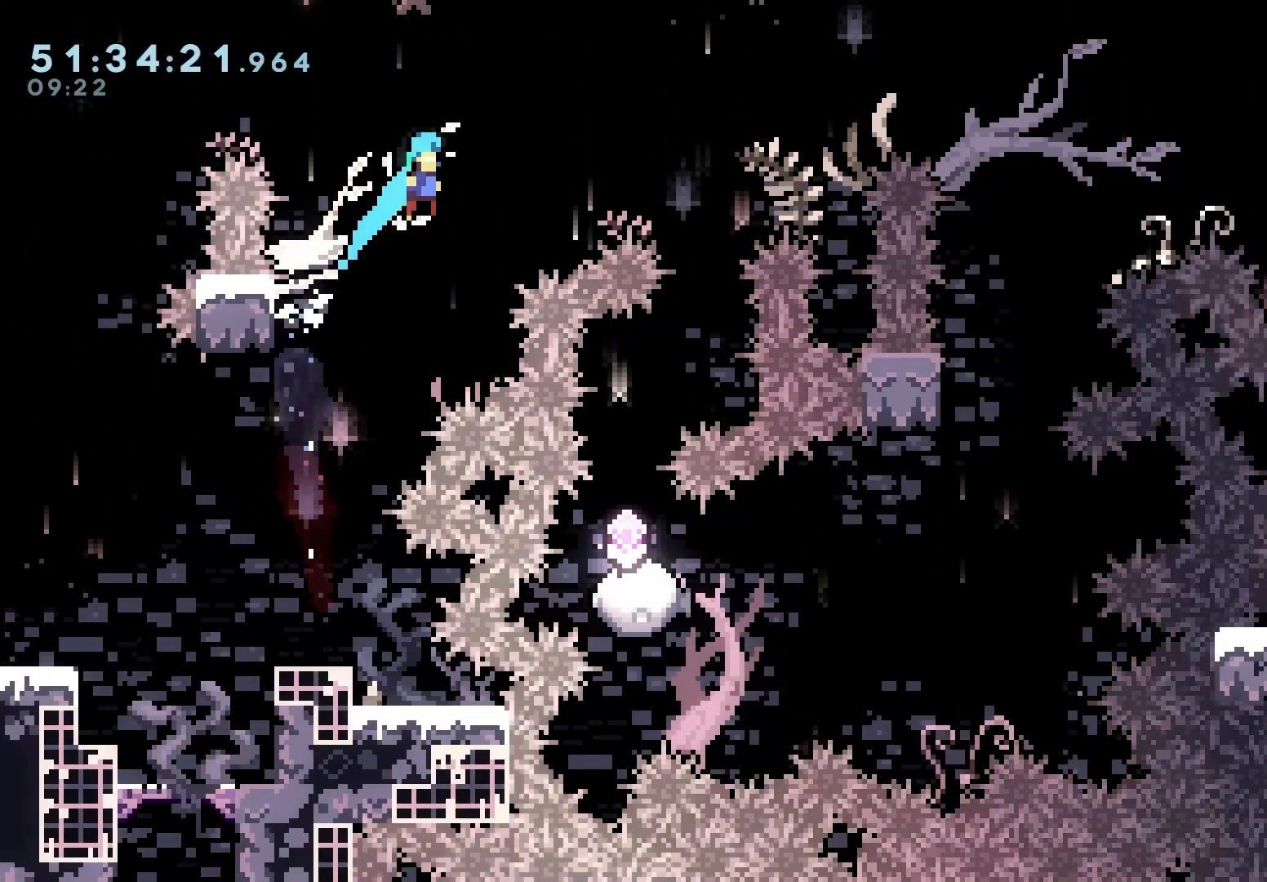
{"keys": ["grab", "jump", "right"], "events": [[50, "grab", "down"]]}
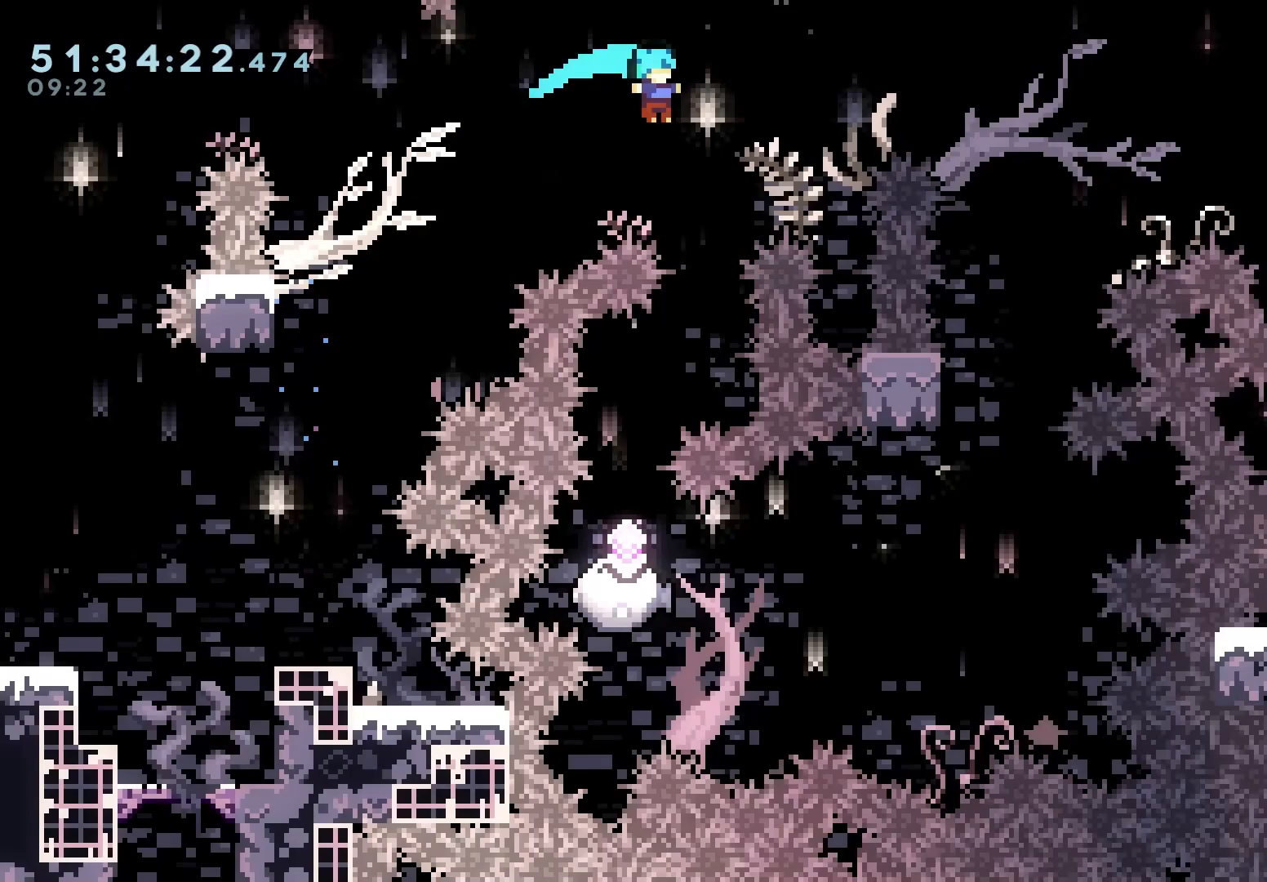
{"keys": ["grab"], "events": [[17, "jump", "up"], [83, "right", "up"], [233, "left", "down"], [450, "left", "up"]]}
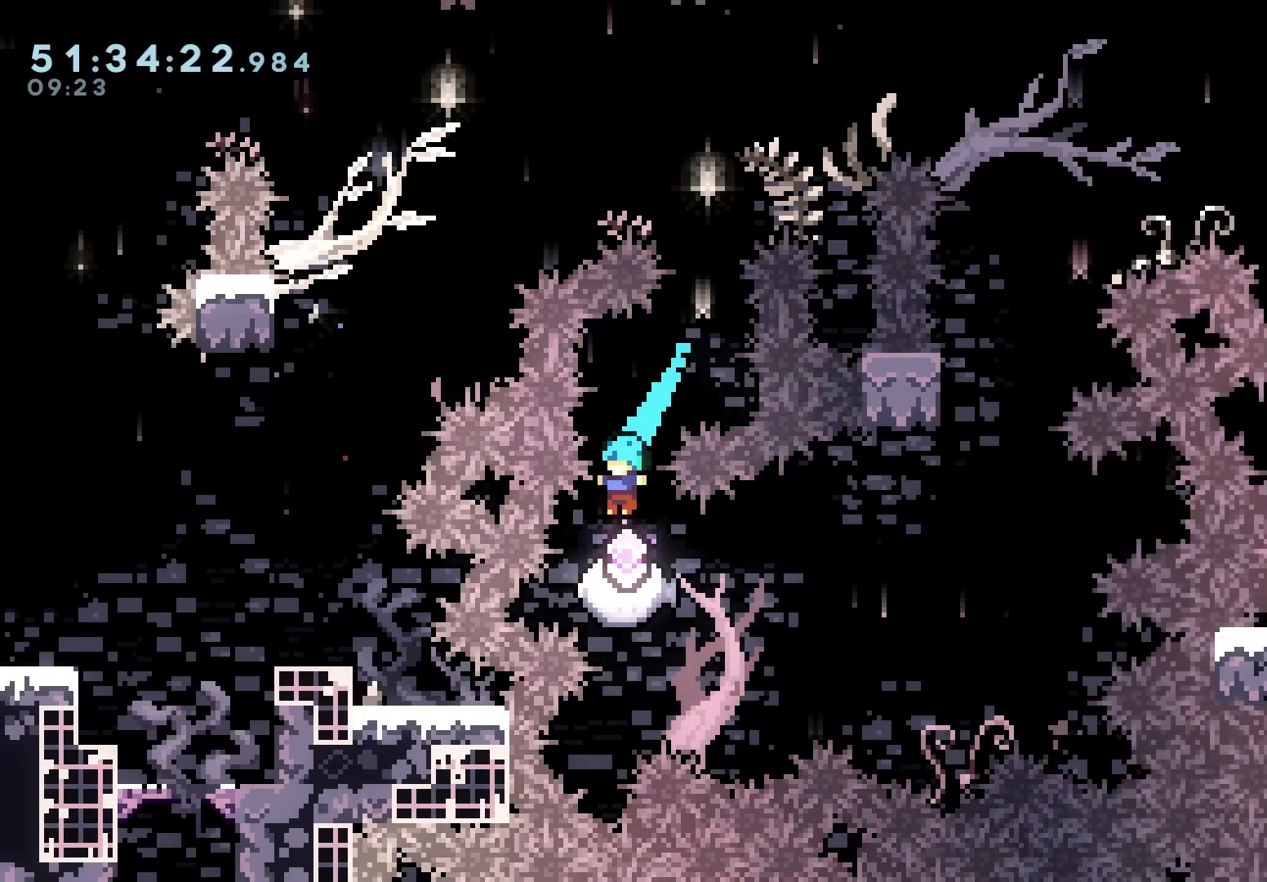
{"keys": ["grab"], "events": [[83, "right", "down"], [167, "right", "up"], [383, "right", "down"], [467, "right", "up"]]}
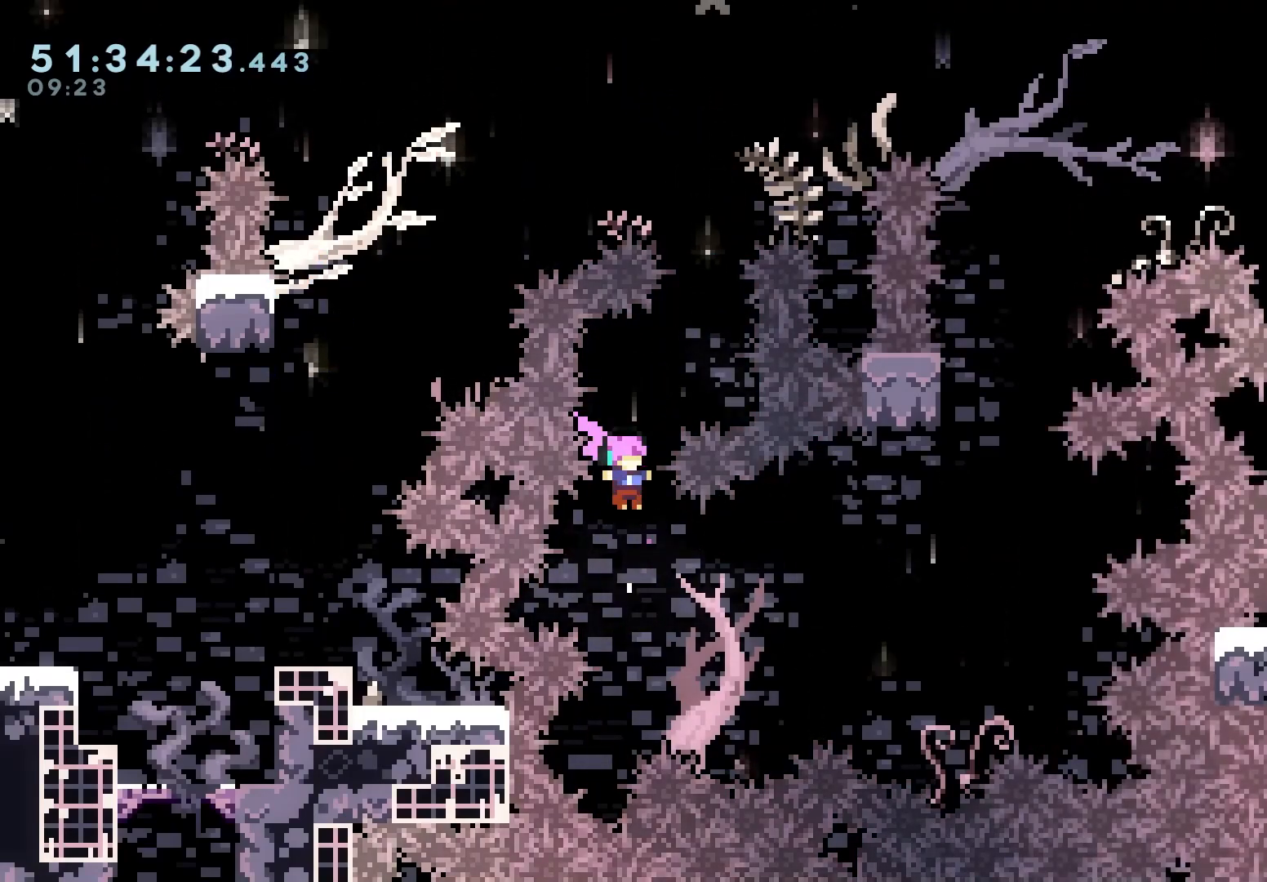
{"keys": ["right", "up"], "events": [[67, "right", "down"], [83, "dash", "down"], [383, "dash", "up"], [400, "grab", "up"], [483, "up", "down"]]}
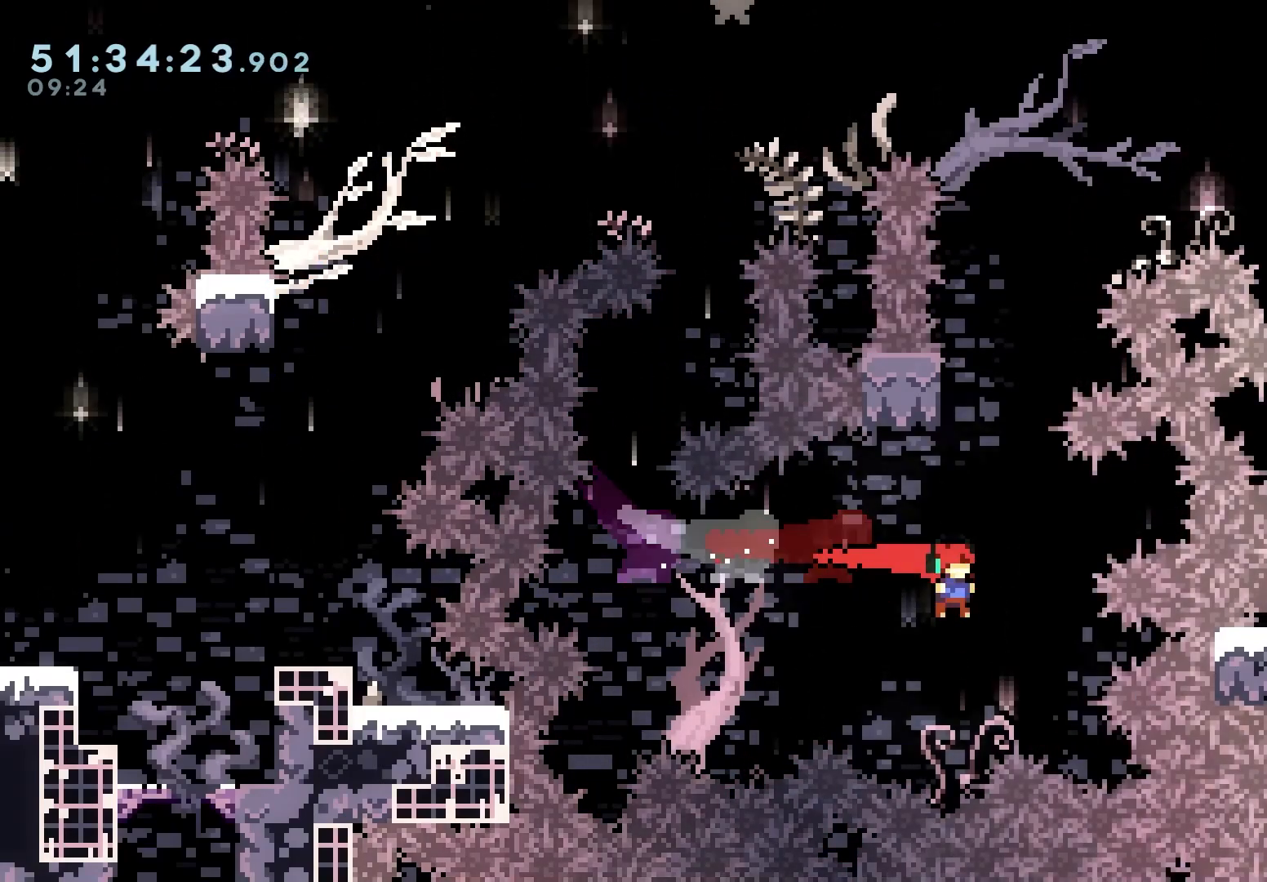
{"keys": ["grab", "jump", "right"], "events": [[17, "dash", "down"], [17, "right", "up"], [150, "dash", "up"], [217, "up", "up"], [267, "jump", "down"], [267, "right", "down"], [333, "grab", "down"]]}
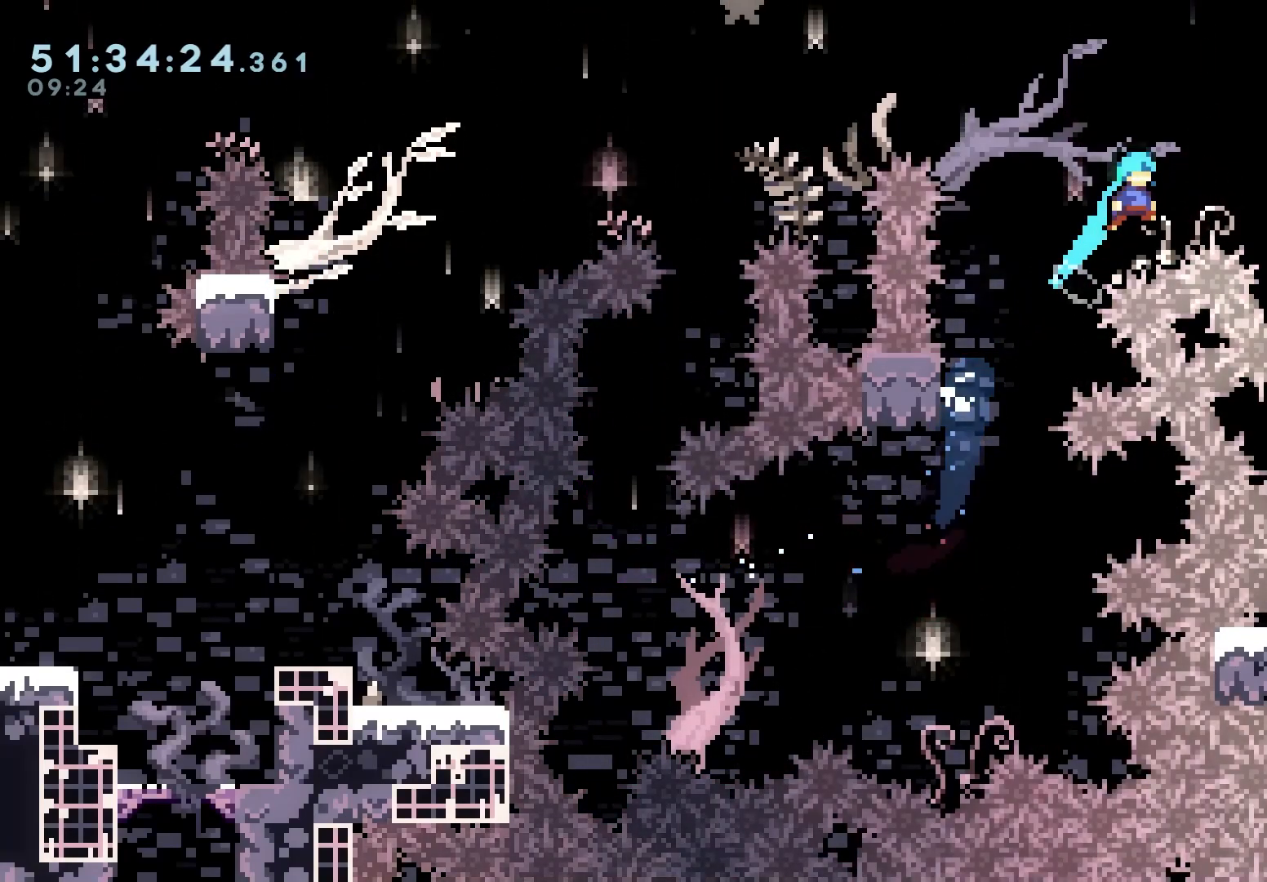
{"keys": ["grab"], "events": [[450, "right", "up"], [467, "jump", "up"]]}
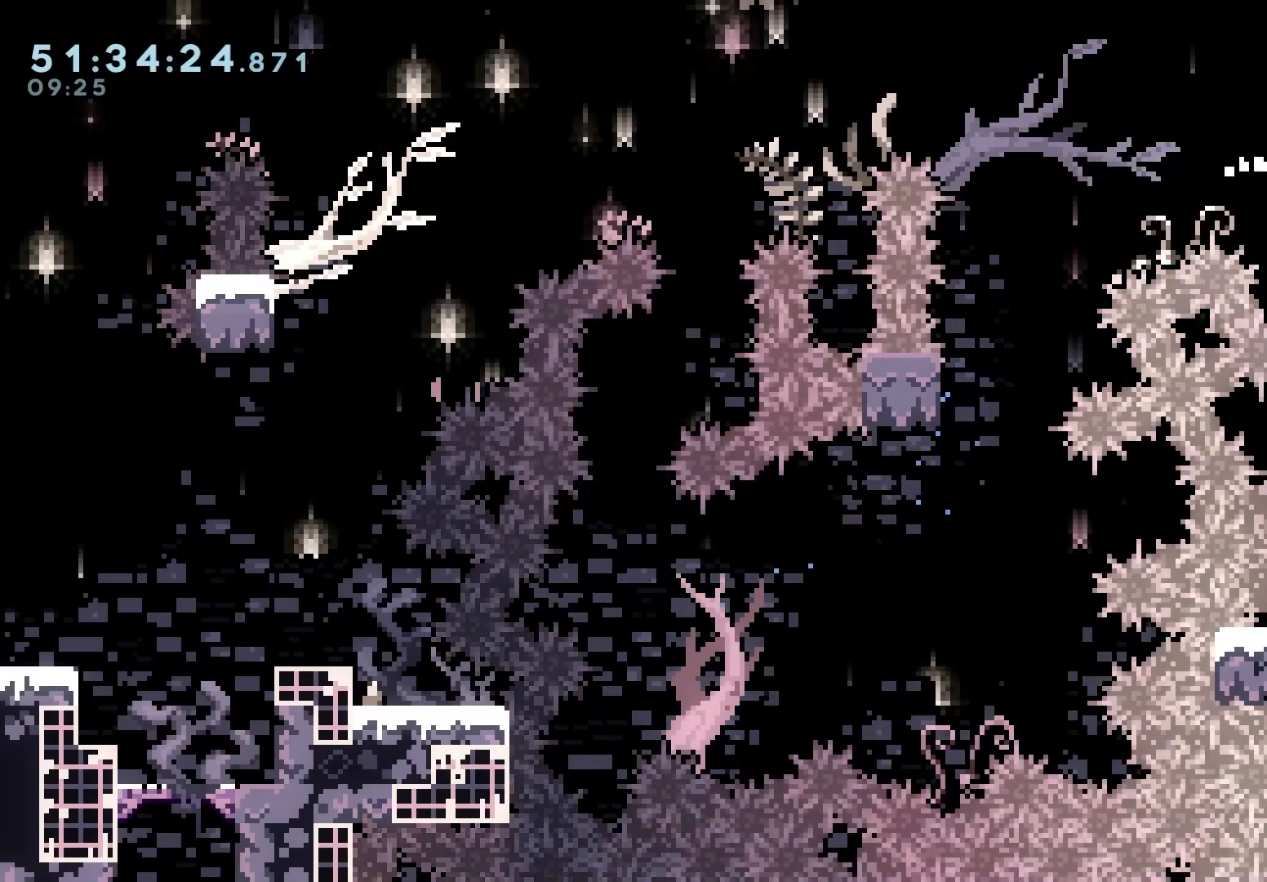
{"keys": ["grab", "right"], "events": [[383, "right", "down"]]}
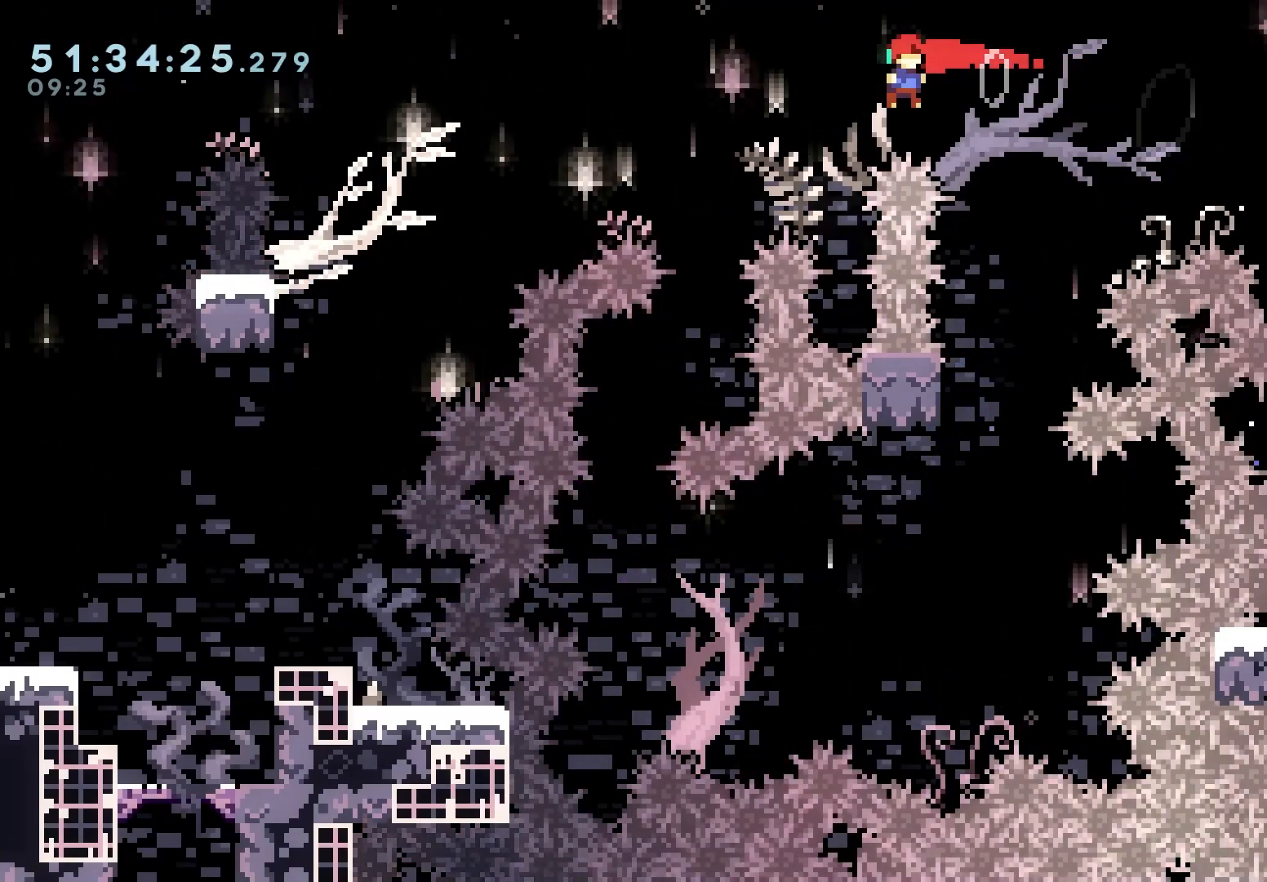
{"keys": ["dash", "grab", "right", "up"], "events": [[33, "up", "down"], [100, "dash", "down"], [350, "up", "up"], [483, "up", "down"]]}
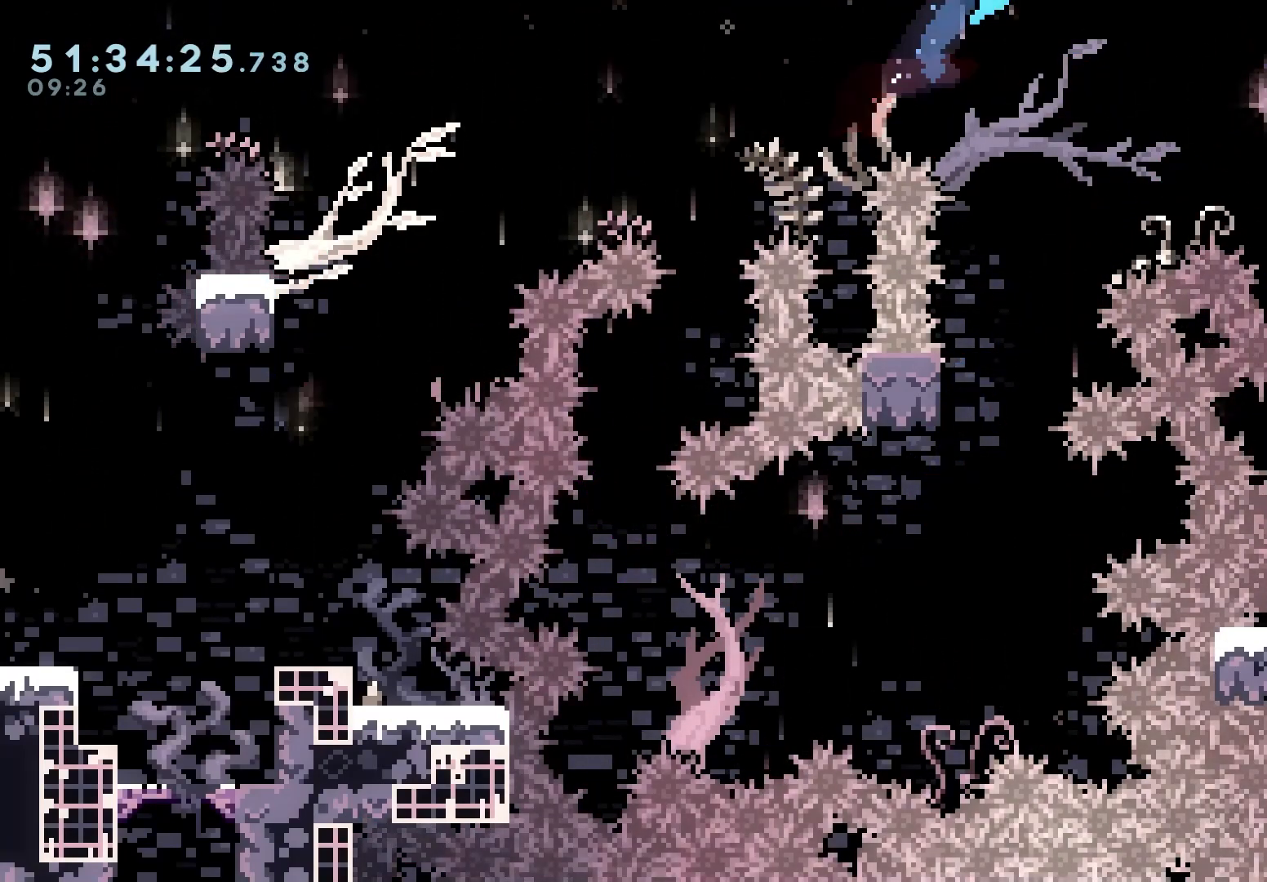
{"keys": ["dash", "grab", "right", "up"], "events": []}
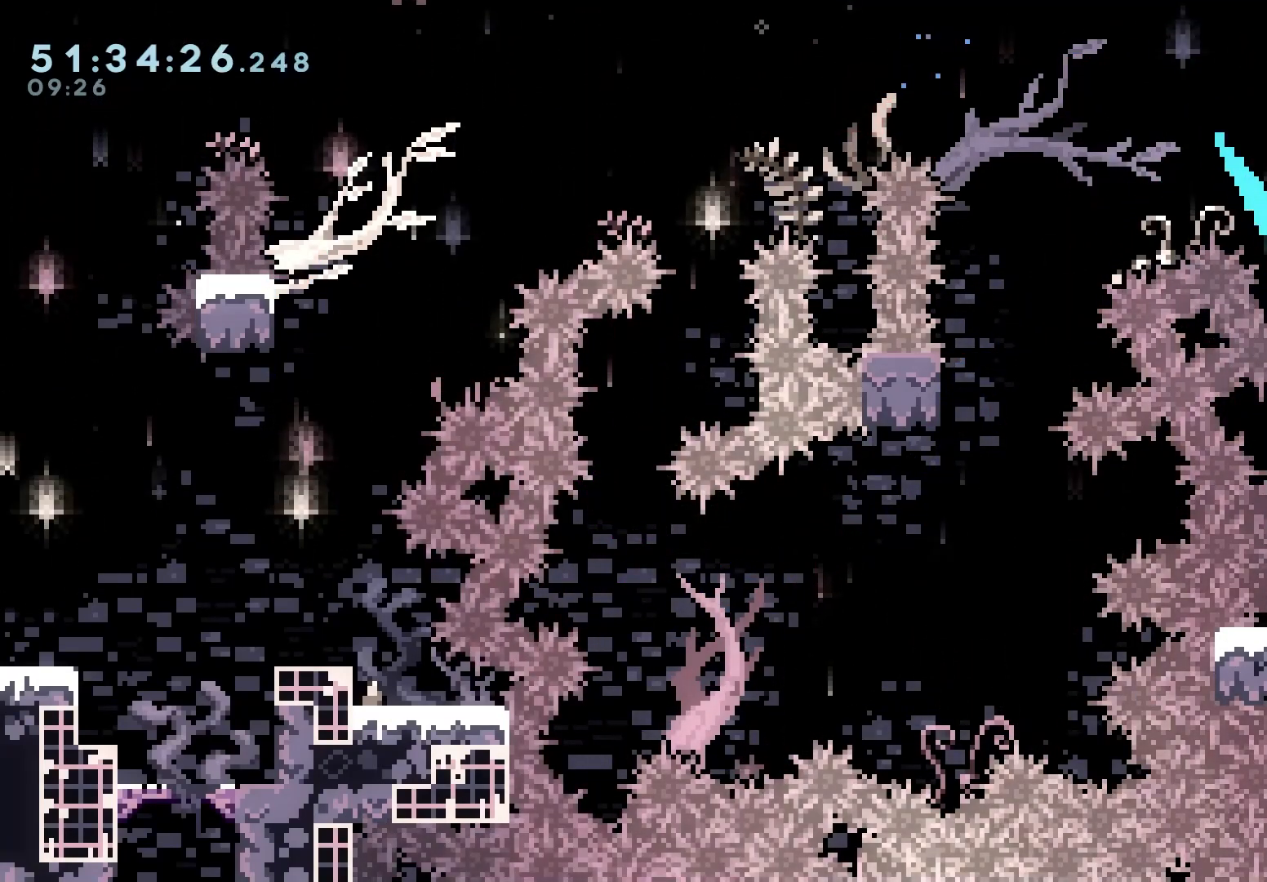
{"keys": ["dash", "grab", "up"], "events": [[133, "dash", "up"], [183, "right", "up"], [183, "up", "up"], [433, "dash", "down"], [433, "up", "down"]]}
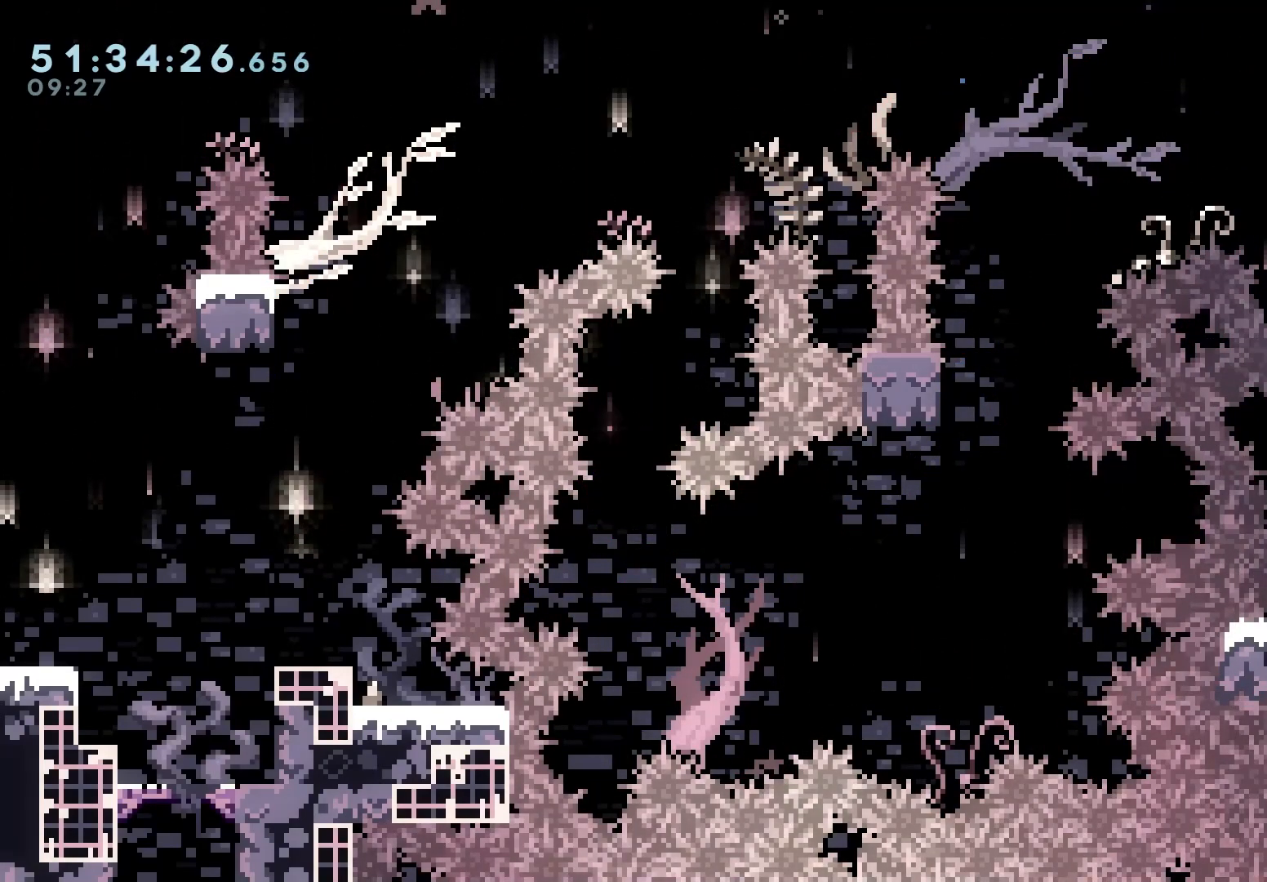
{"keys": ["grab", "left", "up"], "events": [[150, "dash", "up"], [233, "dash", "down"], [367, "dash", "up"], [433, "left", "down"]]}
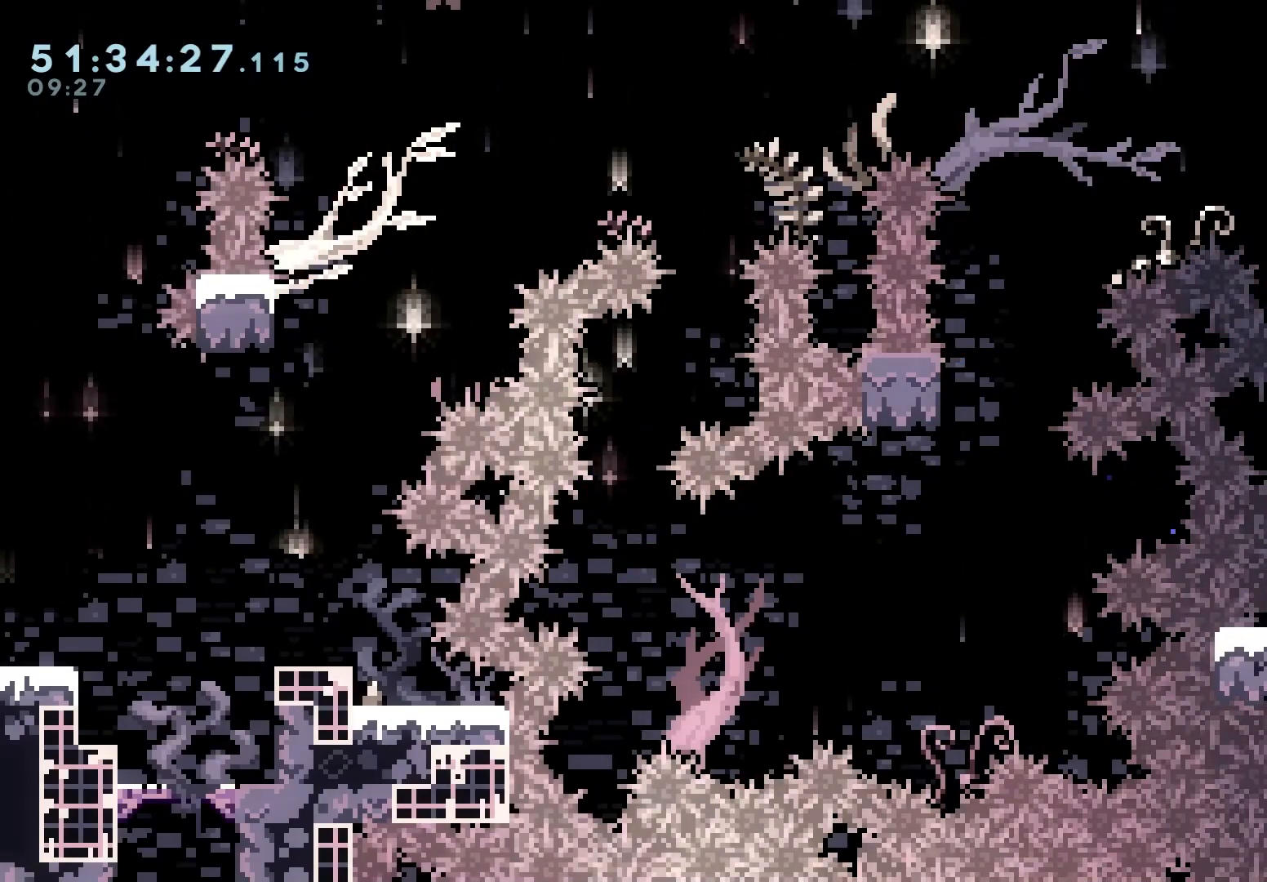
{"keys": [], "events": [[100, "up", "up"], [150, "left", "up"], [400, "grab", "up"], [433, "down", "down"], [500, "down", "up"]]}
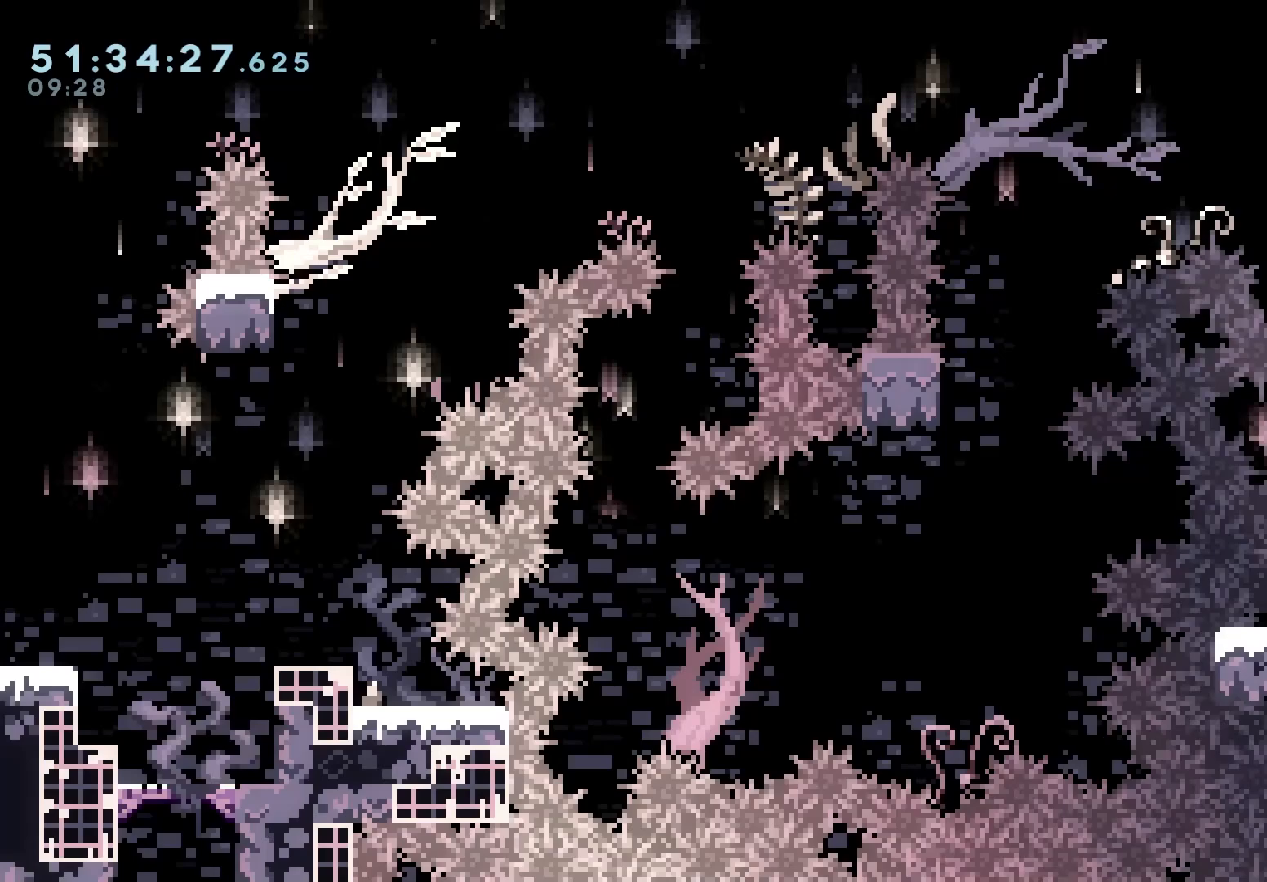
{"keys": ["right"], "events": [[50, "right", "down"]]}
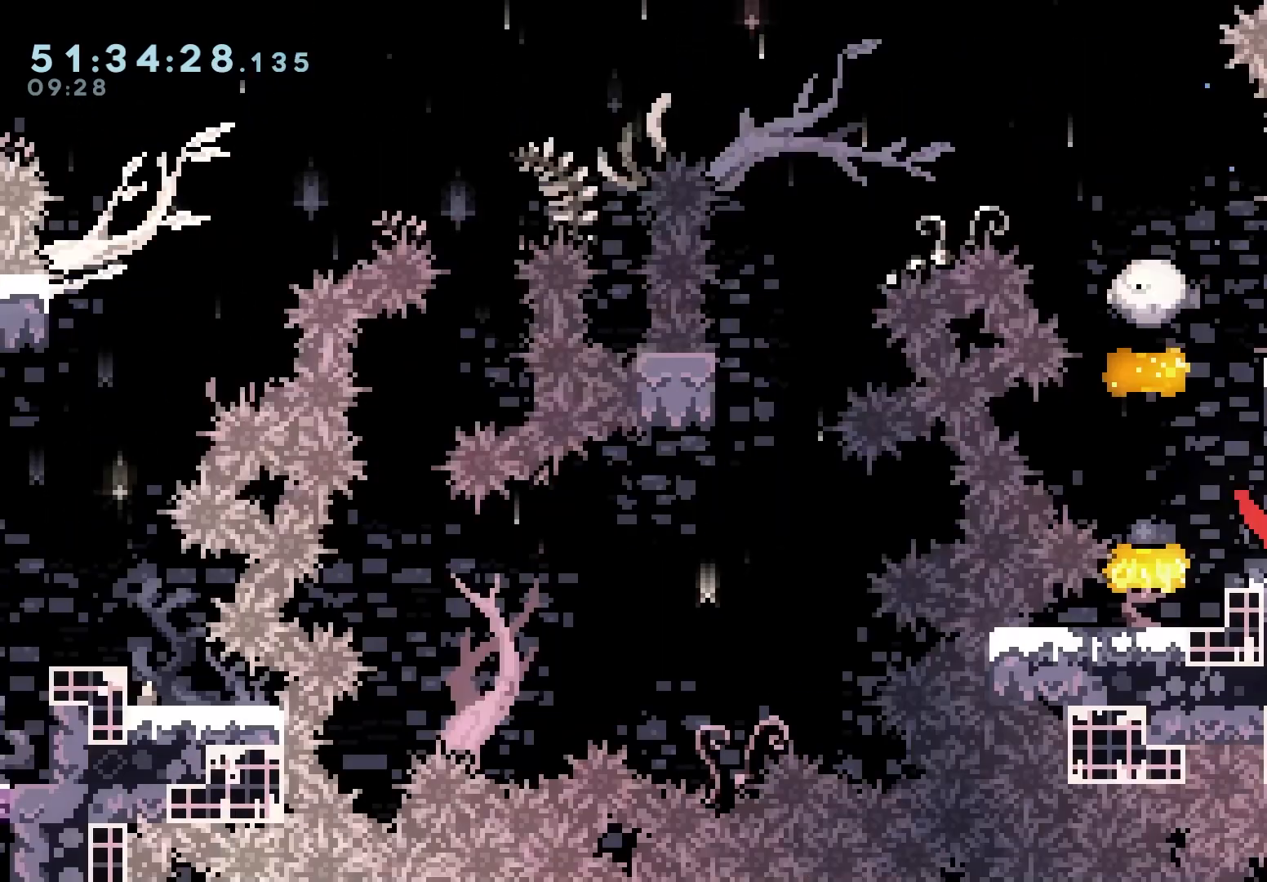
{"keys": ["grab", "right"], "events": [[233, "right", "up"], [250, "grab", "down"], [383, "right", "down"]]}
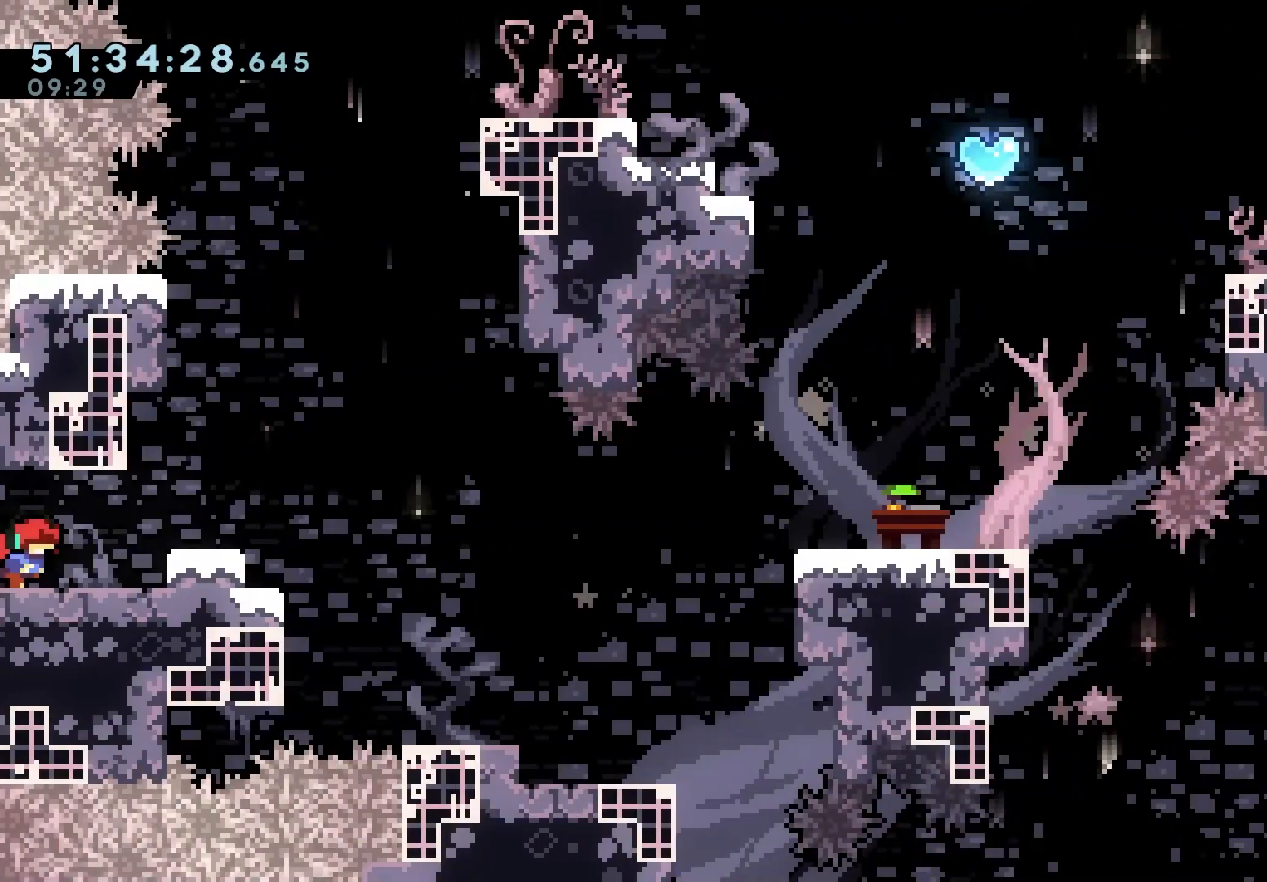
{"keys": ["grab", "jump", "right"], "events": [[283, "right", "up"], [400, "right", "down"], [417, "jump", "down"]]}
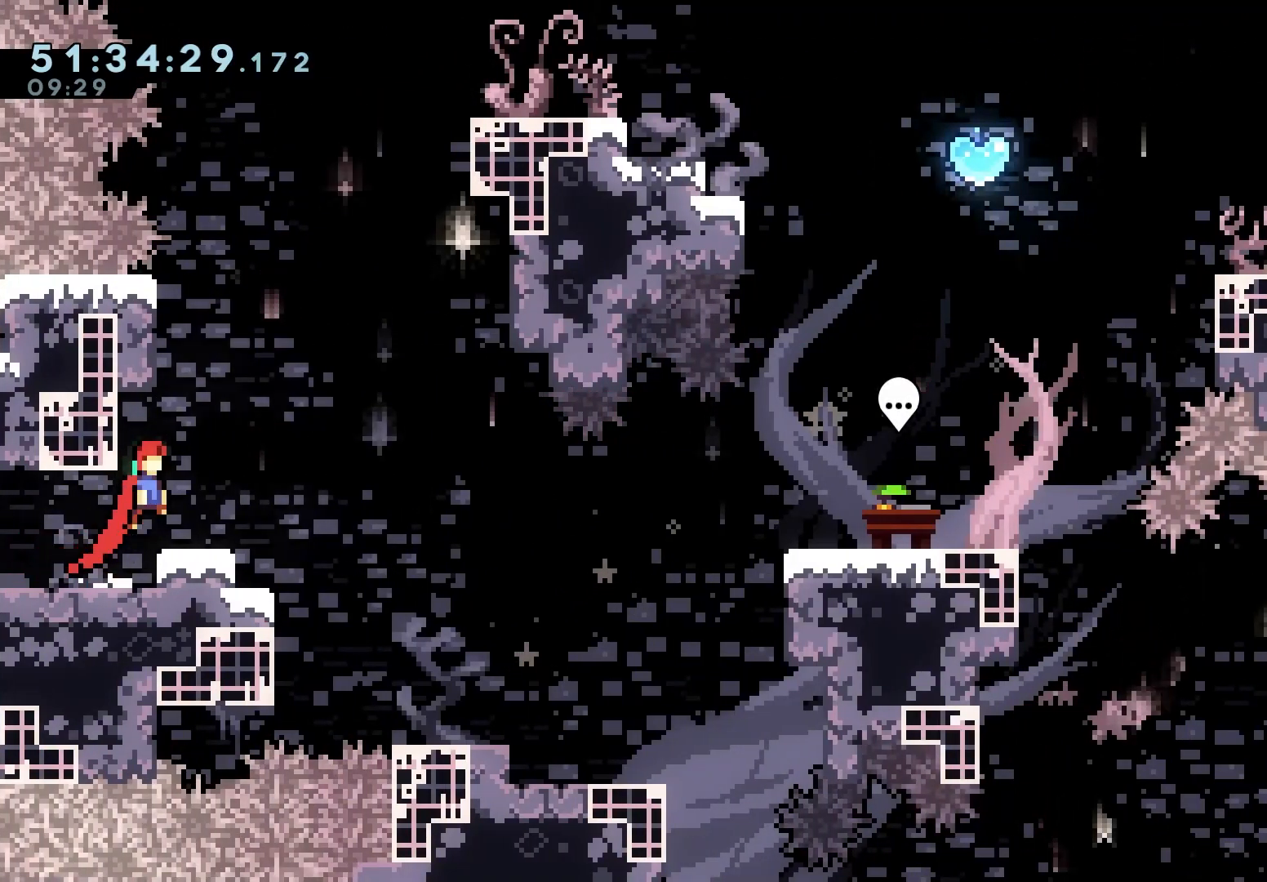
{"keys": ["grab", "right"], "events": [[33, "jump", "up"], [133, "right", "up"], [183, "right", "down"]]}
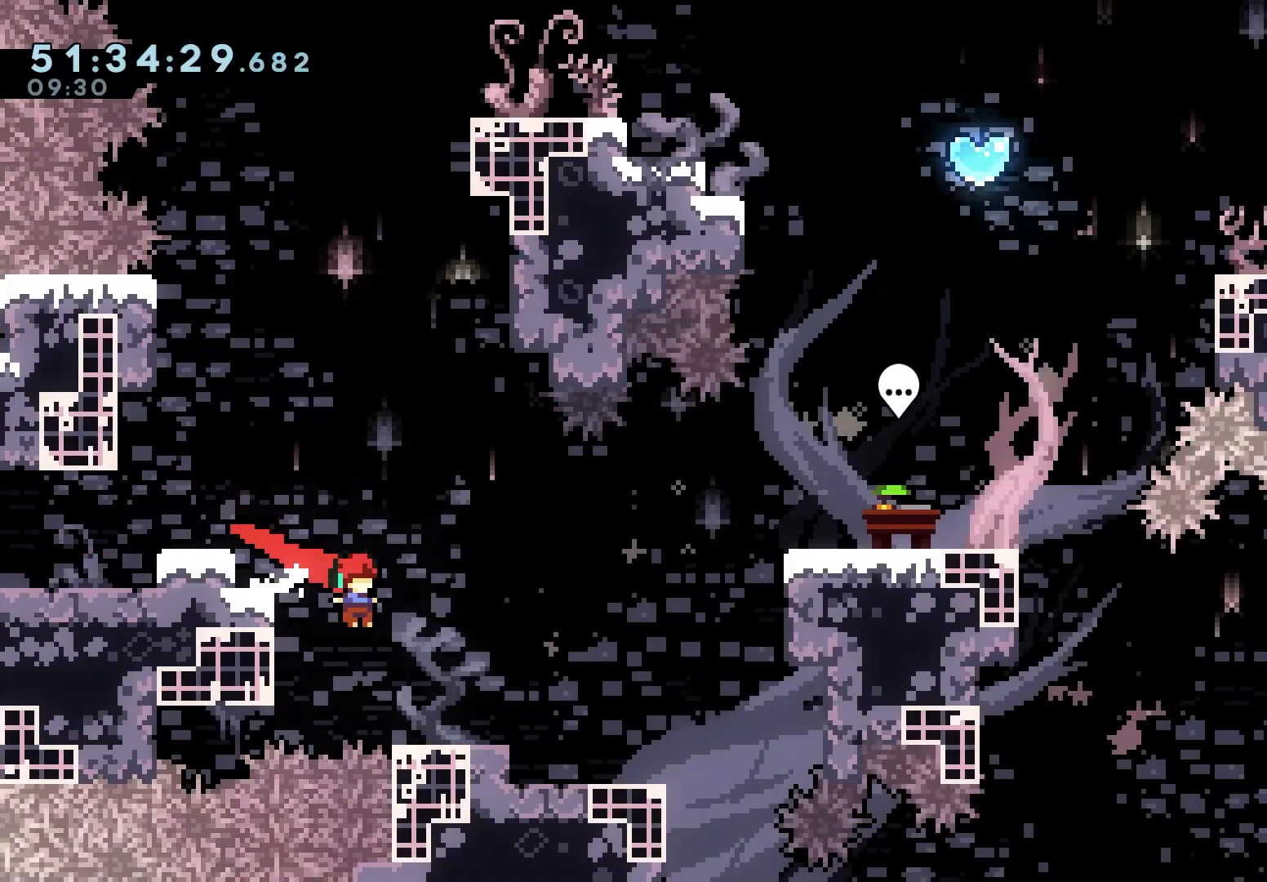
{"keys": ["dash", "grab", "right", "up"], "events": [[217, "jump", "down"], [333, "up", "down"], [367, "jump", "up"], [467, "dash", "down"]]}
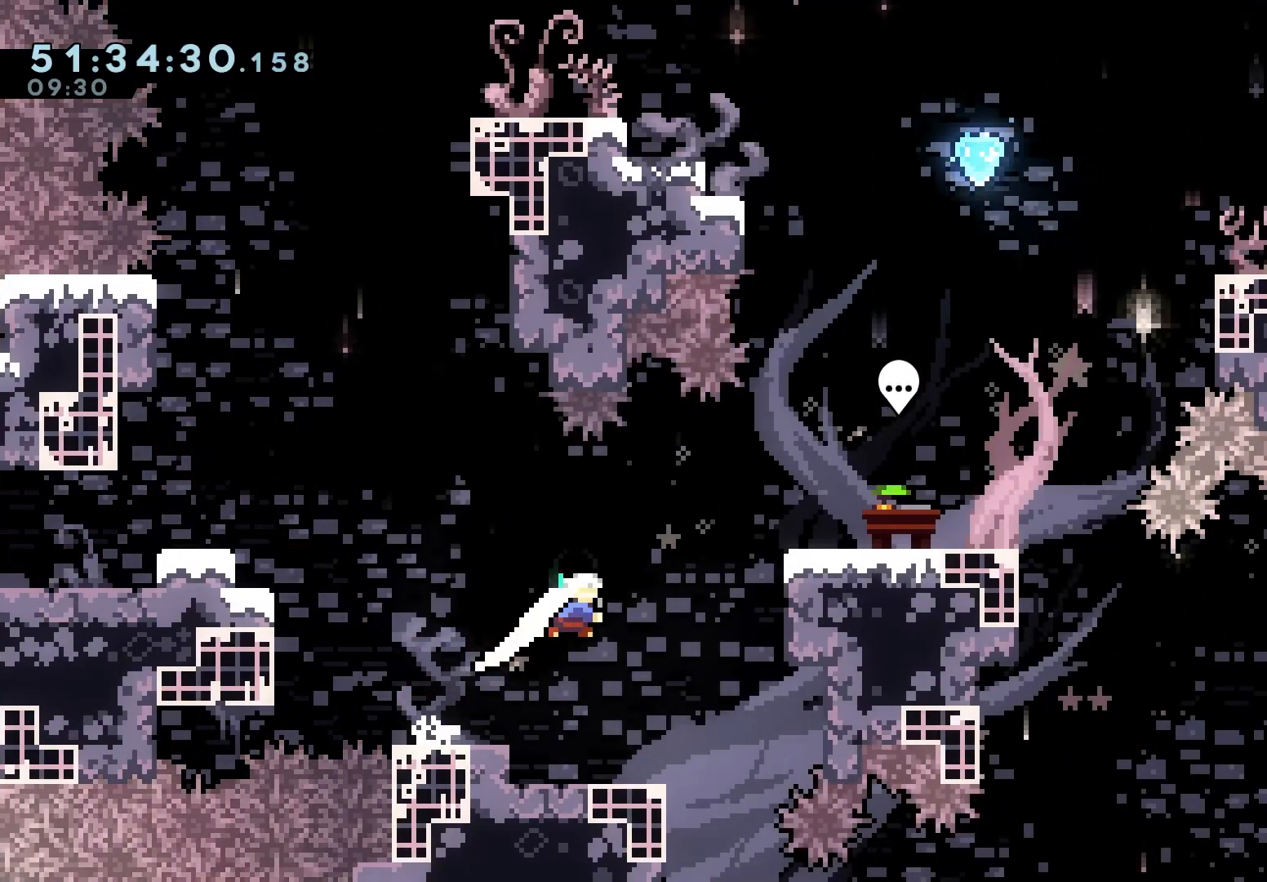
{"keys": ["right"], "events": [[117, "dash", "up"], [133, "grab", "up"], [133, "up", "up"]]}
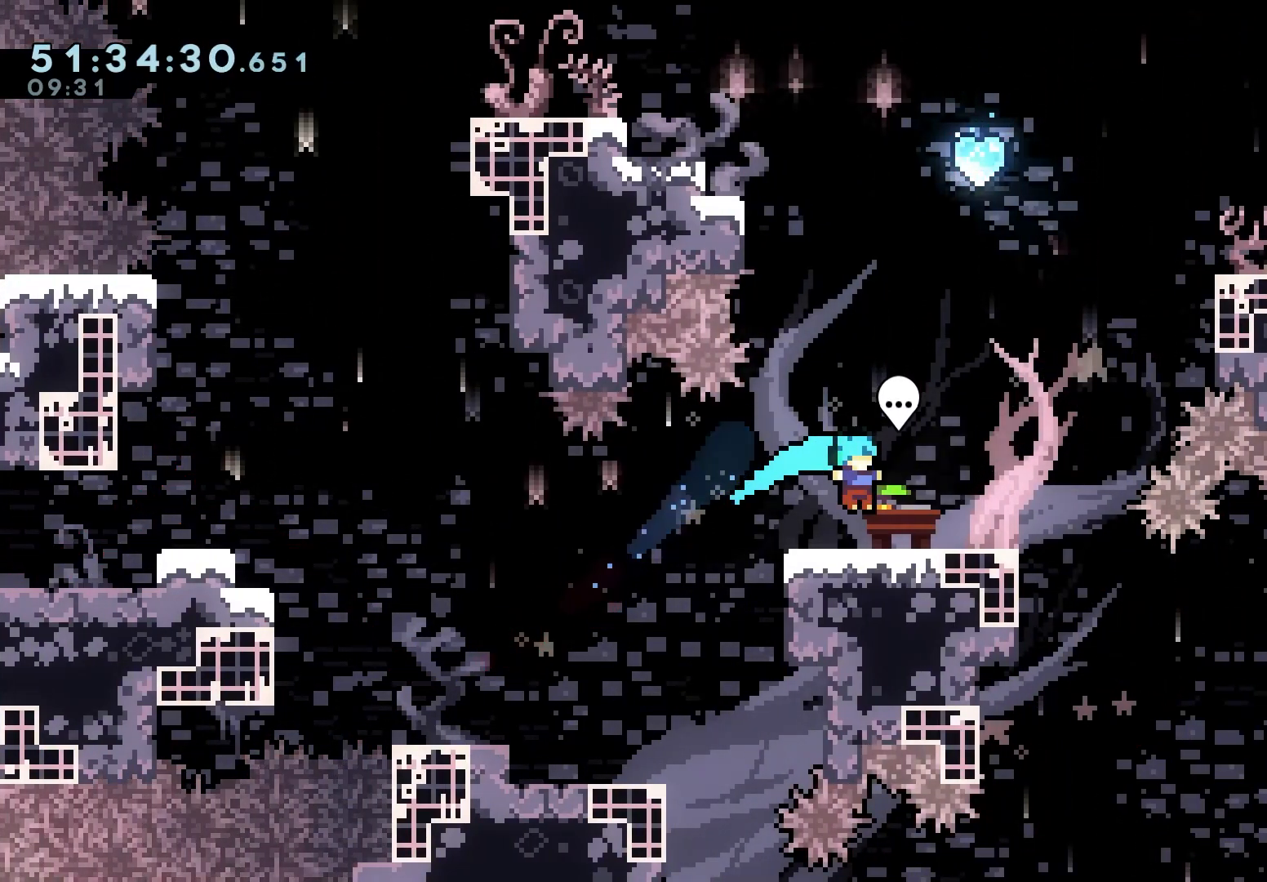
{"keys": [], "events": [[17, "right", "up"]]}
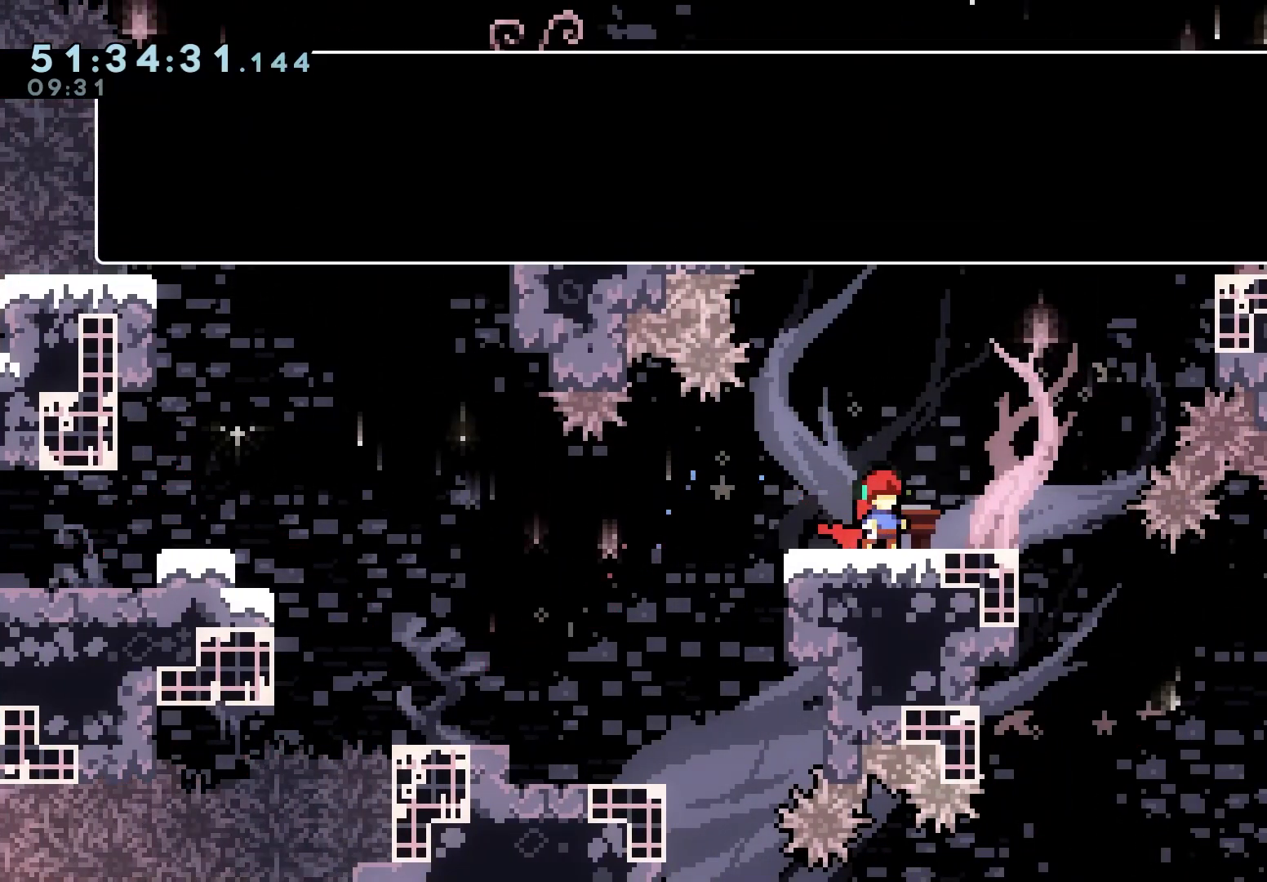
{"keys": [], "events": []}
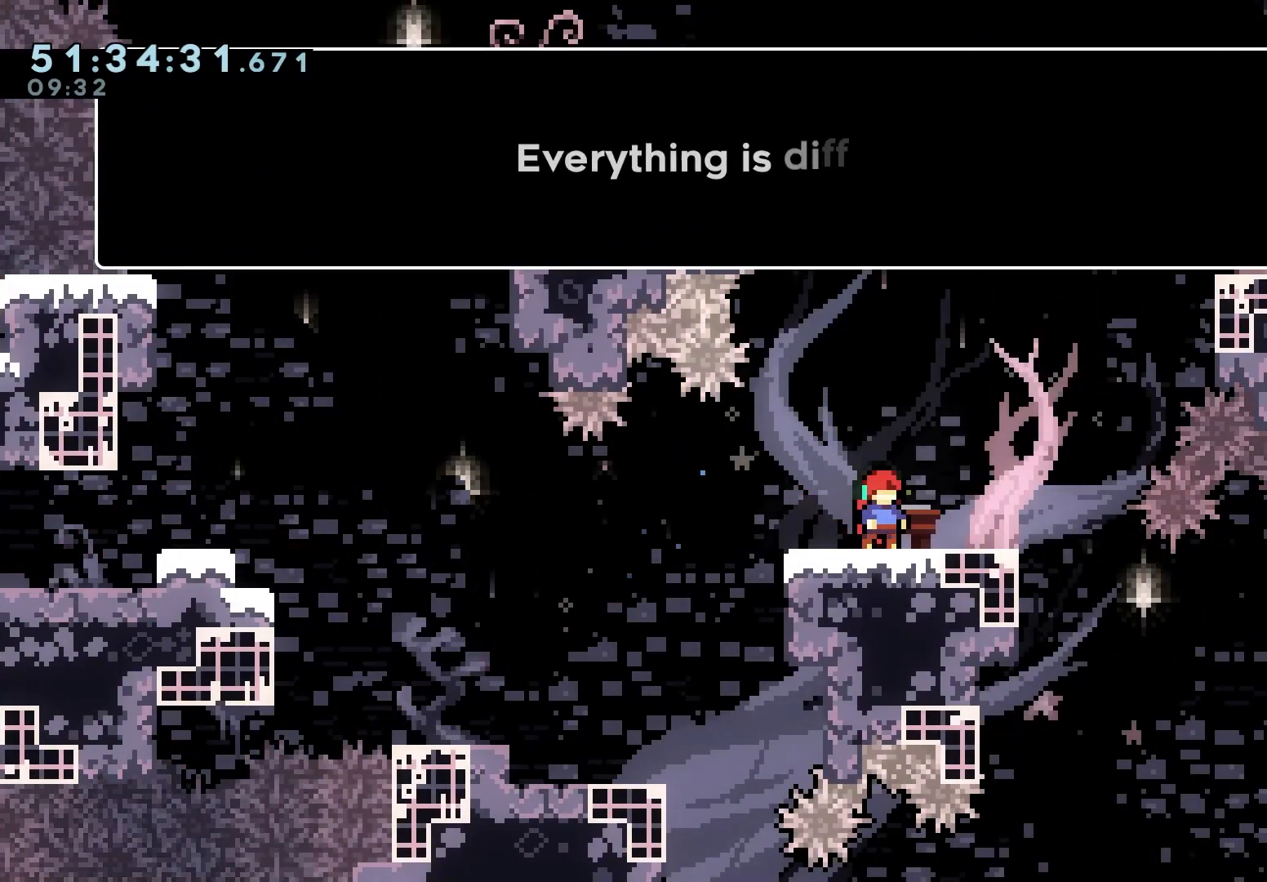
{"keys": [], "events": []}
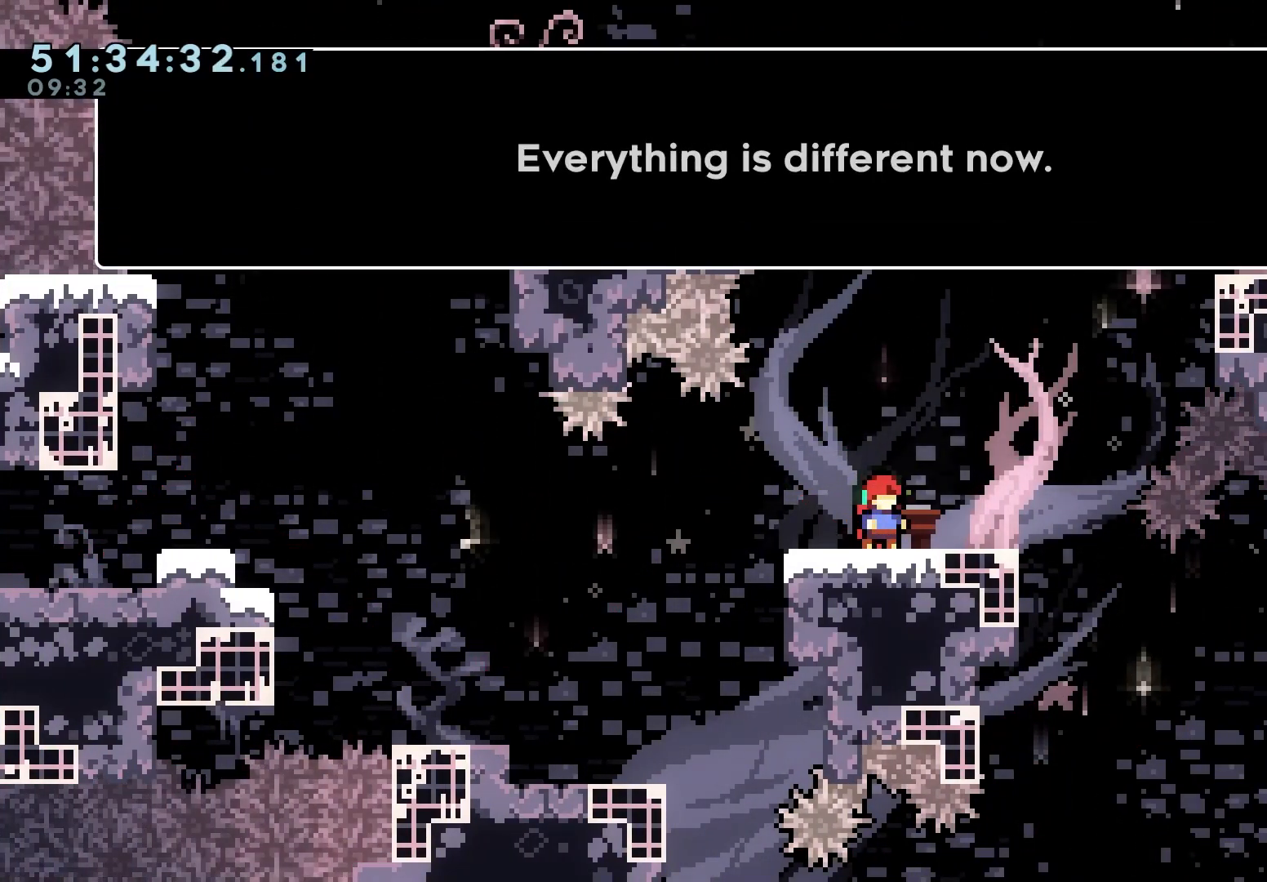
{"keys": [], "events": []}
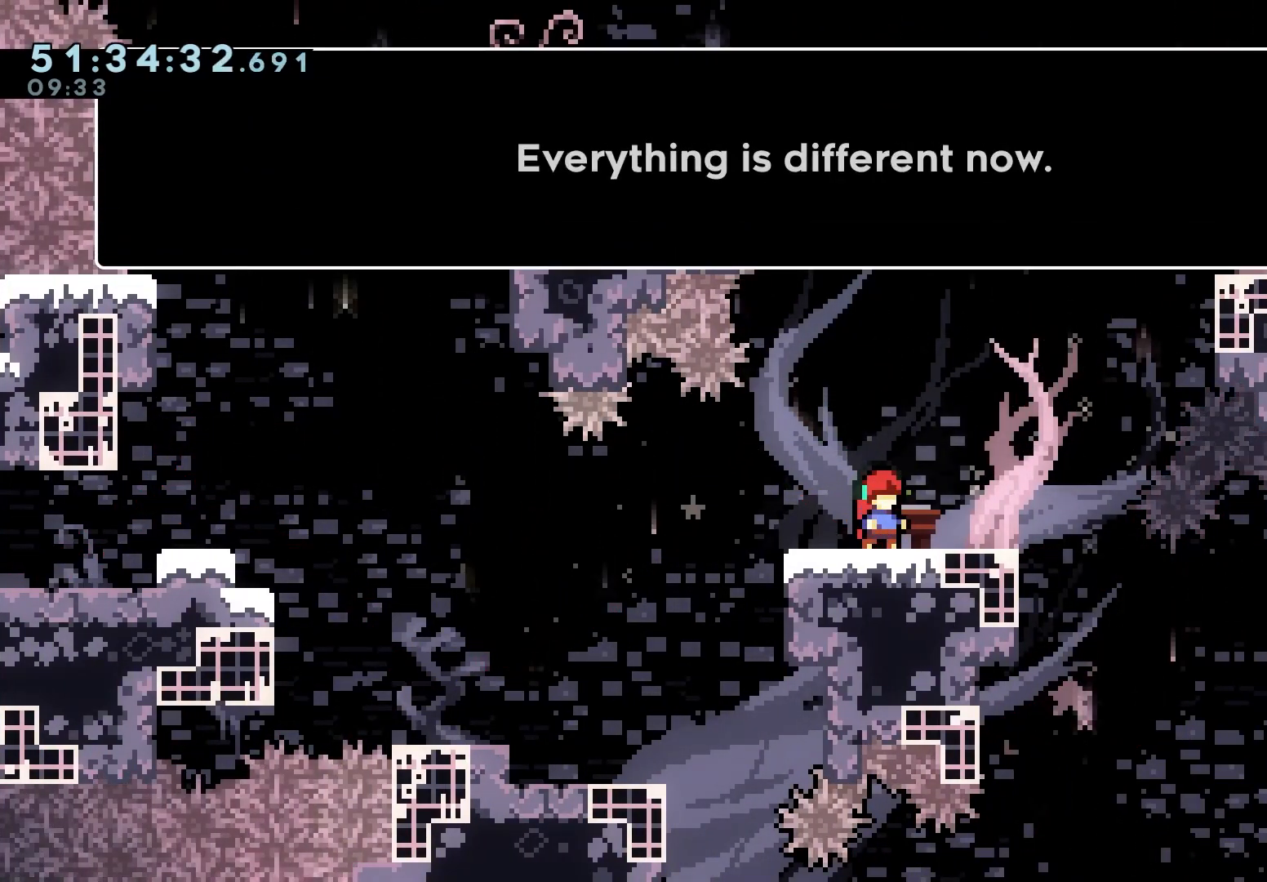
{"keys": [], "events": [[133, "jump", "down"], [233, "jump", "up"]]}
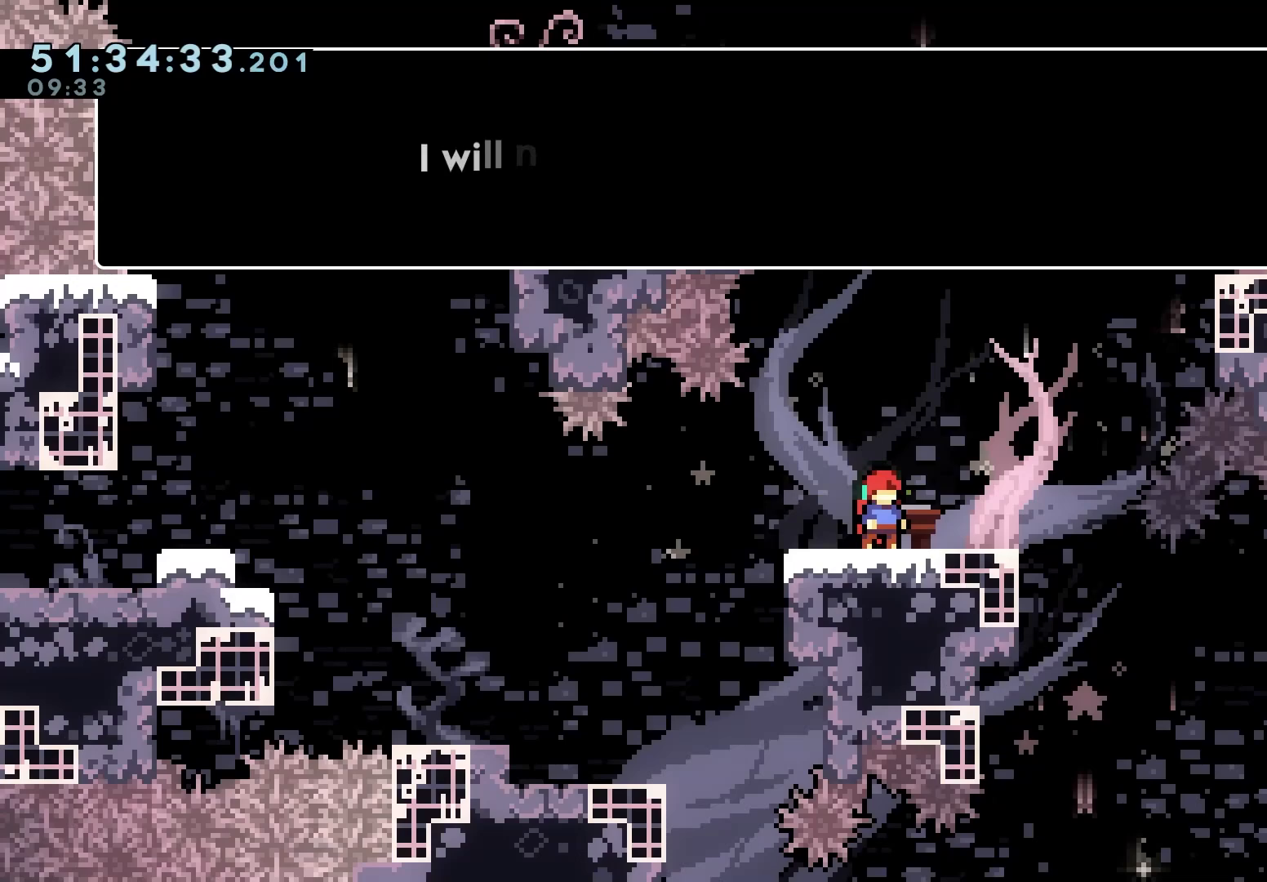
{"keys": [], "events": []}